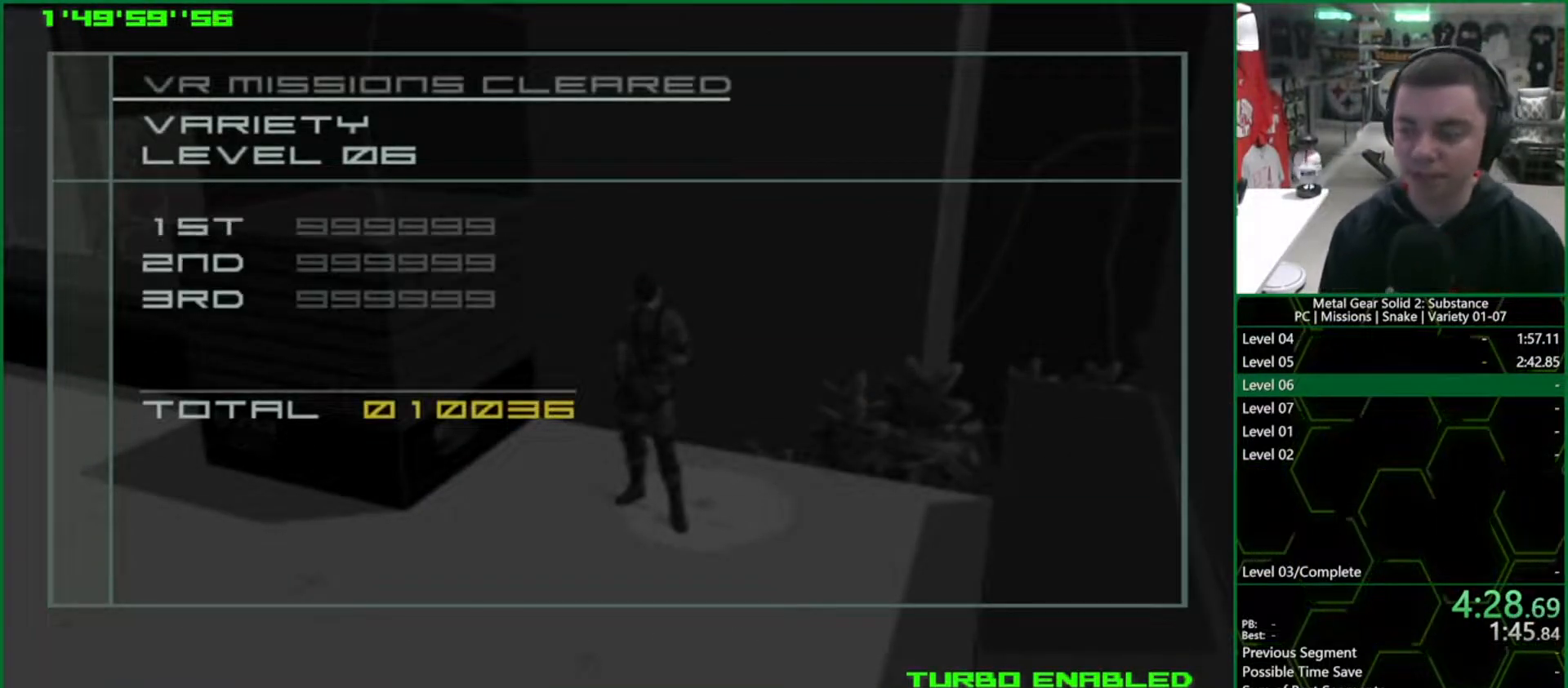
Gameplay with a controller (PlayStation layout); each line is a JSON object with the inputs held at the frame after it. "button_events" lists button changes between this image and that frame as [ms after this image, input, new state], when the widget could be followed in between (sticks are given only as held states). Not read: L3 R3 right_stick.
{"buttons": ["CROSS", "CIRCLE"], "left_stick": "center", "button_events": []}
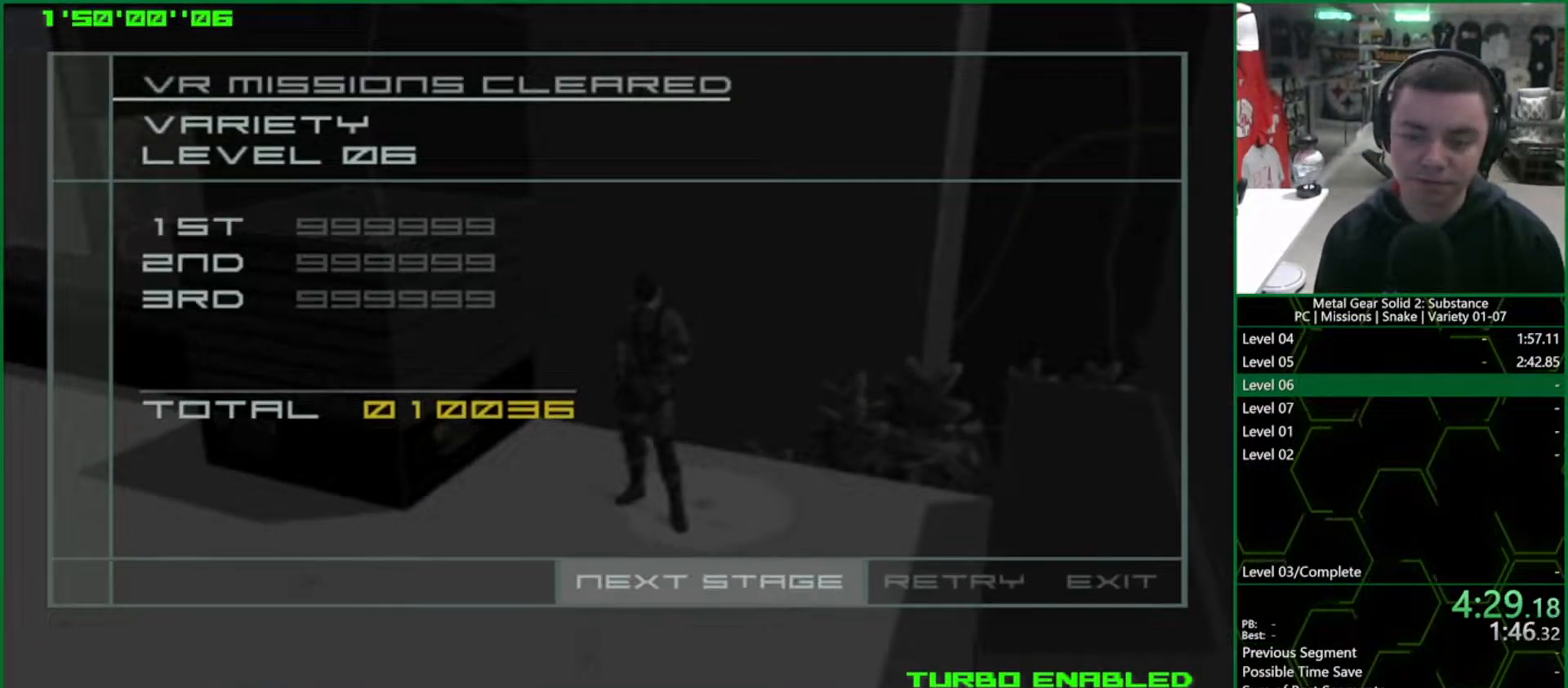
{"buttons": ["CROSS", "CIRCLE"], "left_stick": "center", "button_events": []}
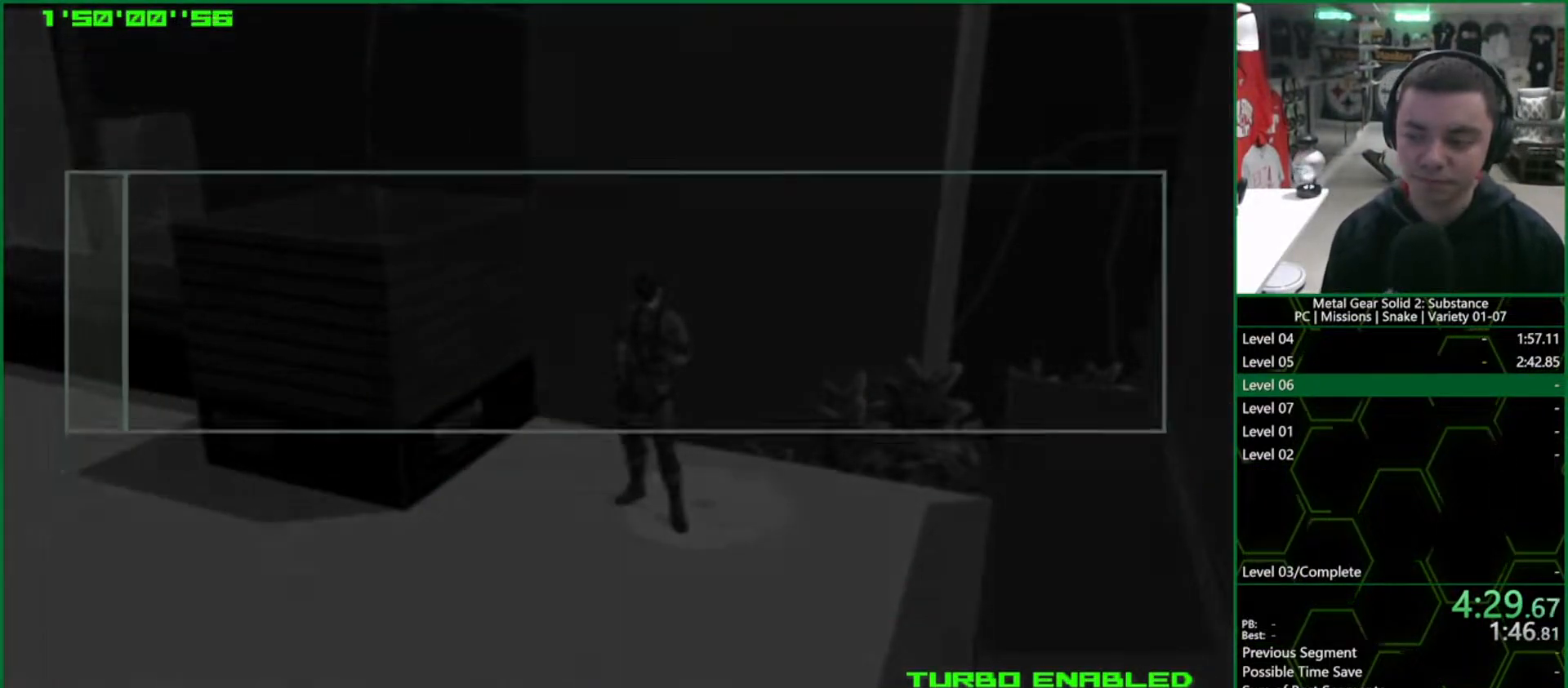
{"buttons": ["CROSS", "CIRCLE"], "left_stick": "center", "button_events": []}
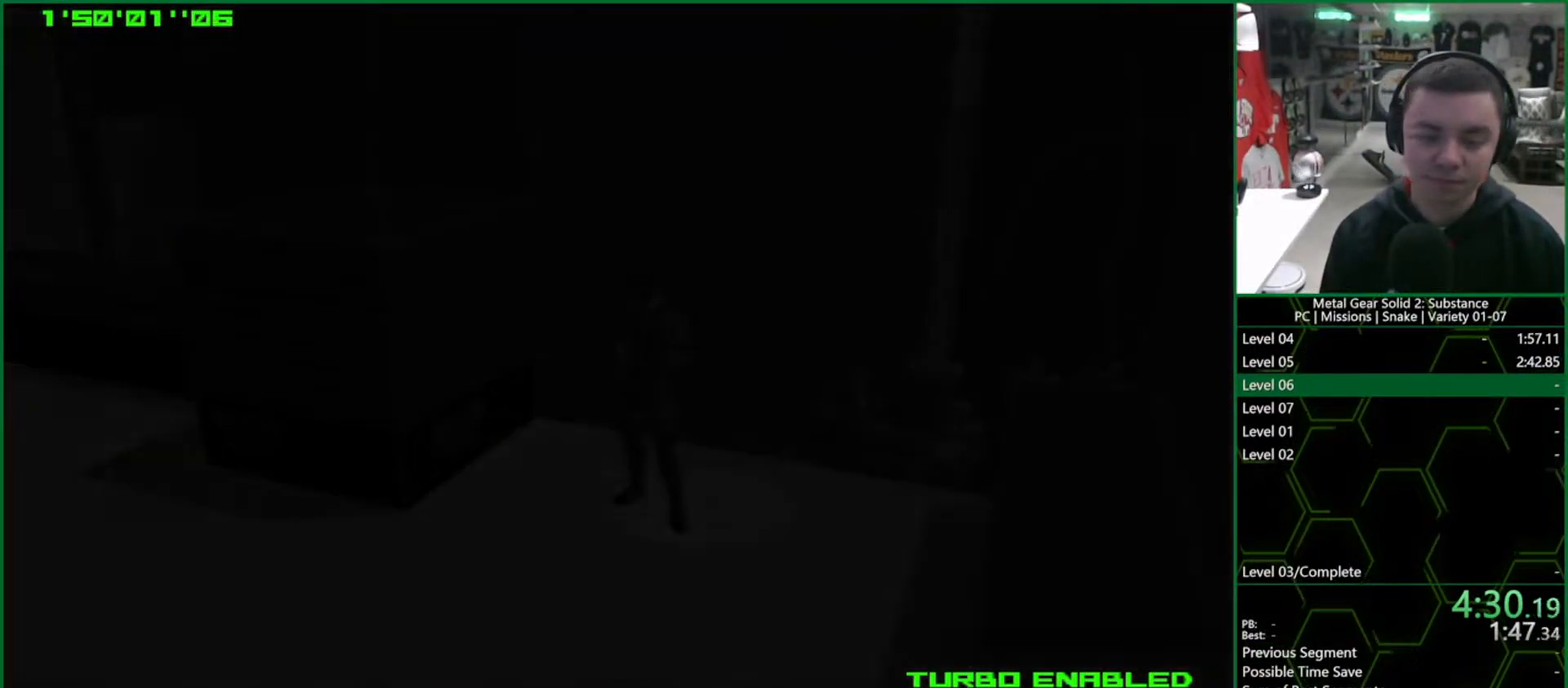
{"buttons": ["CROSS", "CIRCLE"], "left_stick": "center", "button_events": []}
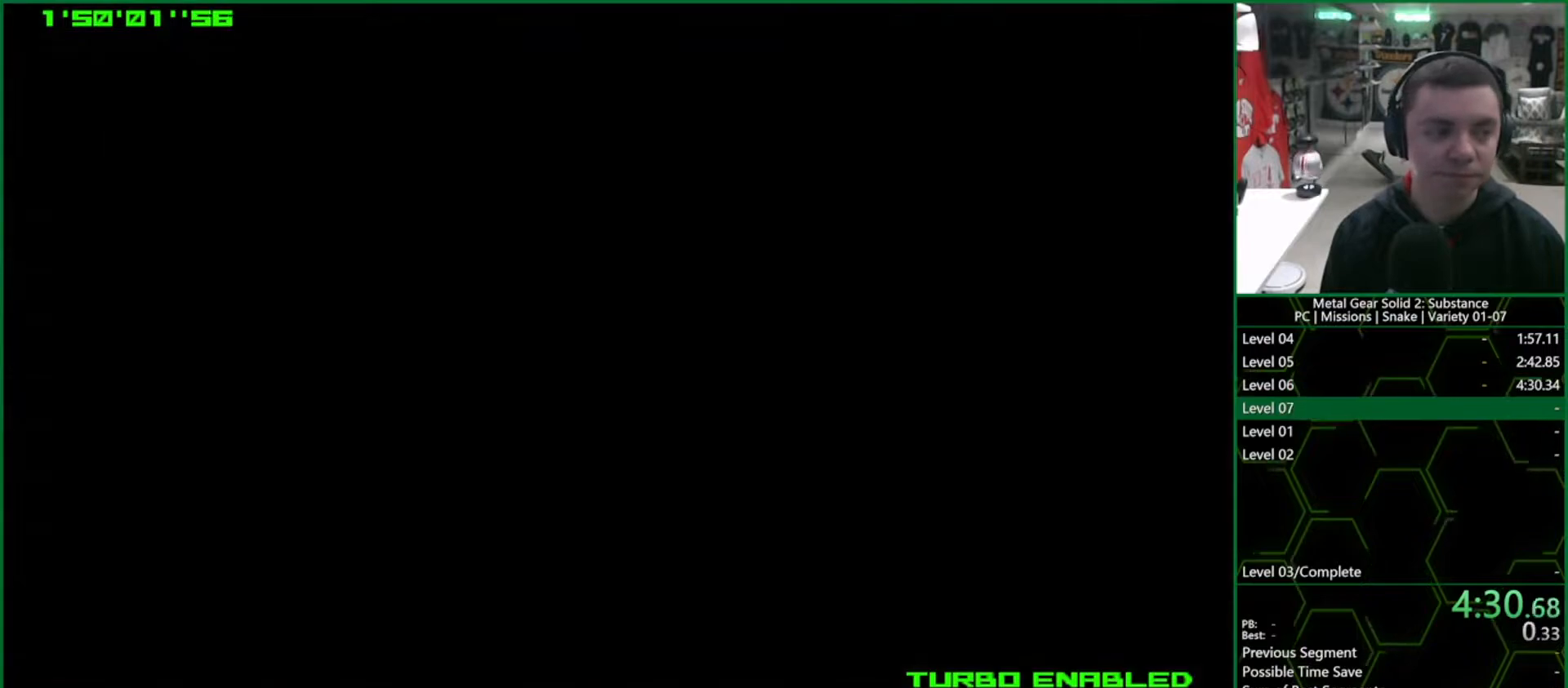
{"buttons": ["CROSS", "CIRCLE"], "left_stick": "center", "button_events": []}
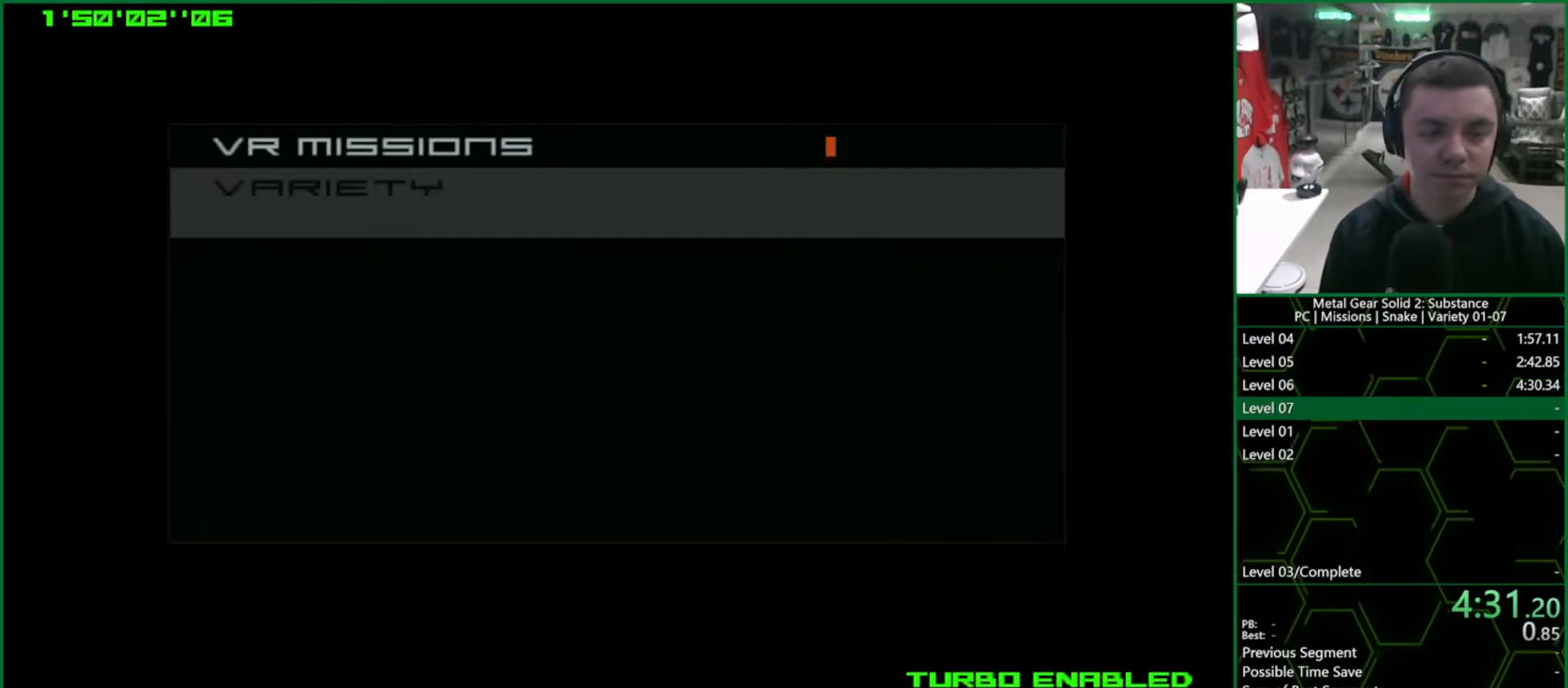
{"buttons": ["CROSS", "CIRCLE"], "left_stick": "center", "button_events": []}
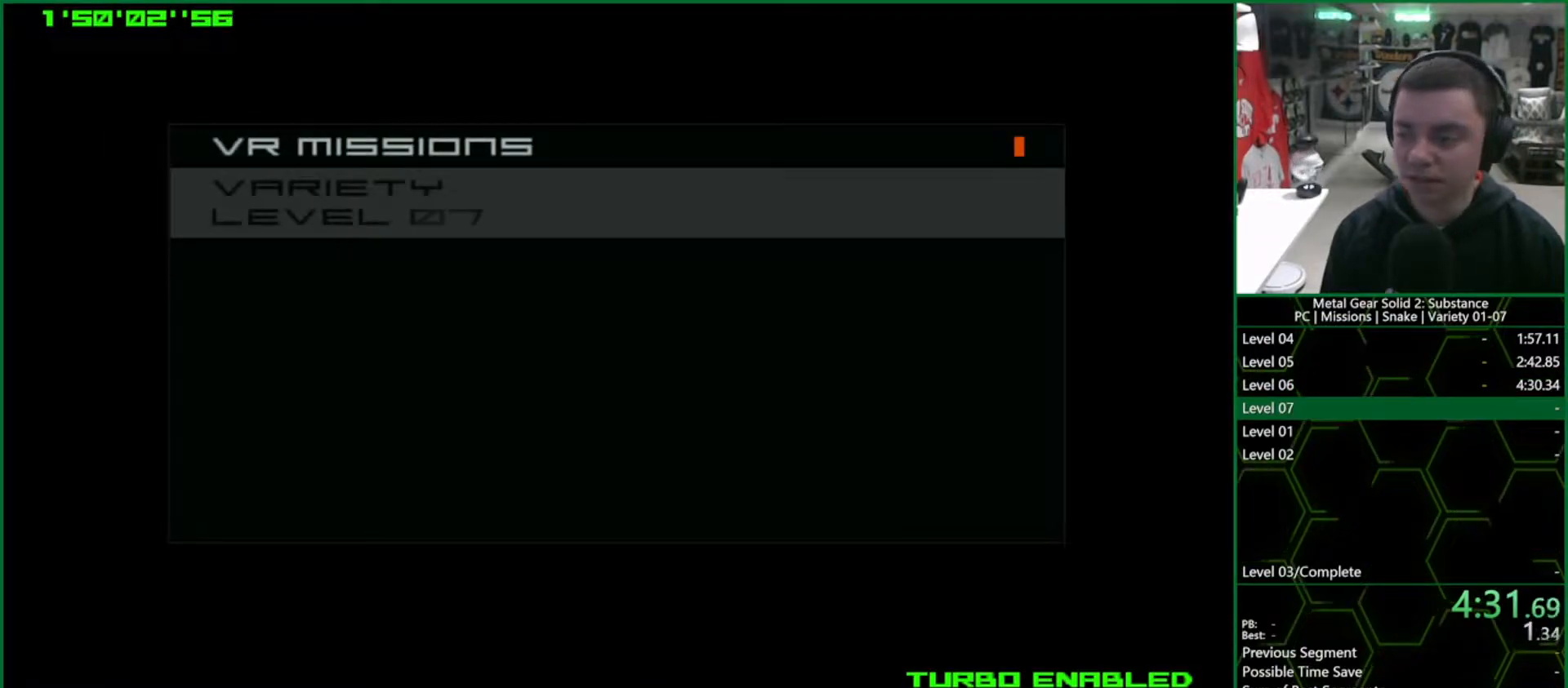
{"buttons": ["CROSS", "CIRCLE"], "left_stick": "center", "button_events": []}
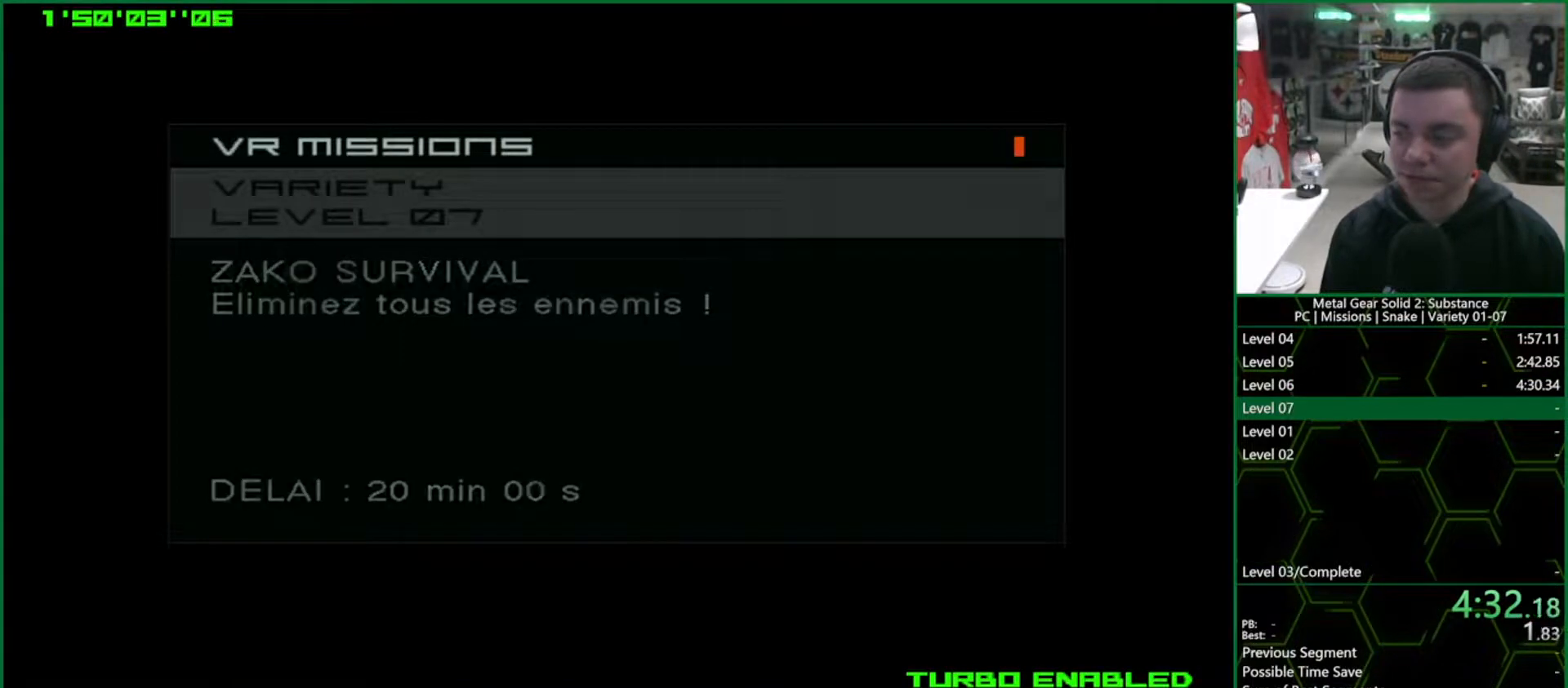
{"buttons": ["CROSS", "CIRCLE"], "left_stick": "center", "button_events": []}
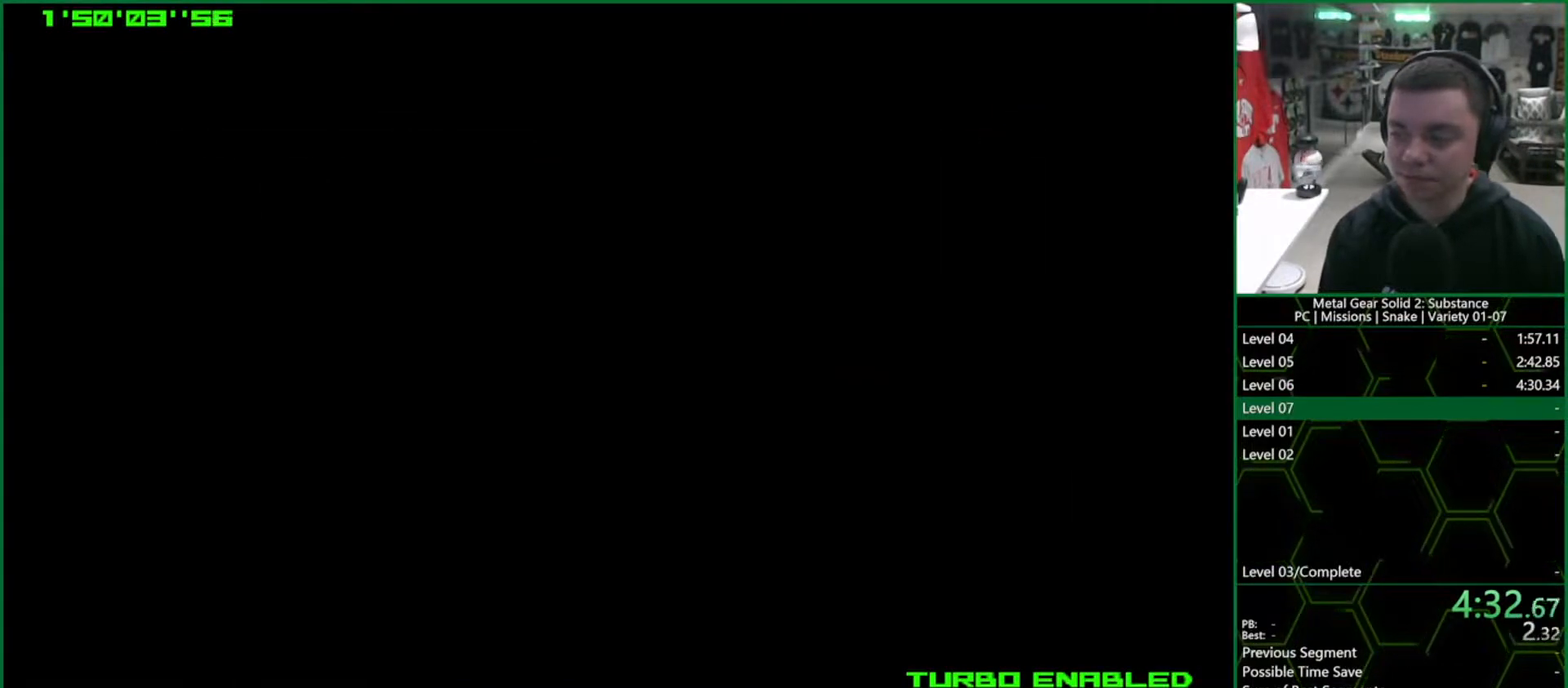
{"buttons": ["CROSS", "CIRCLE"], "left_stick": "center", "button_events": []}
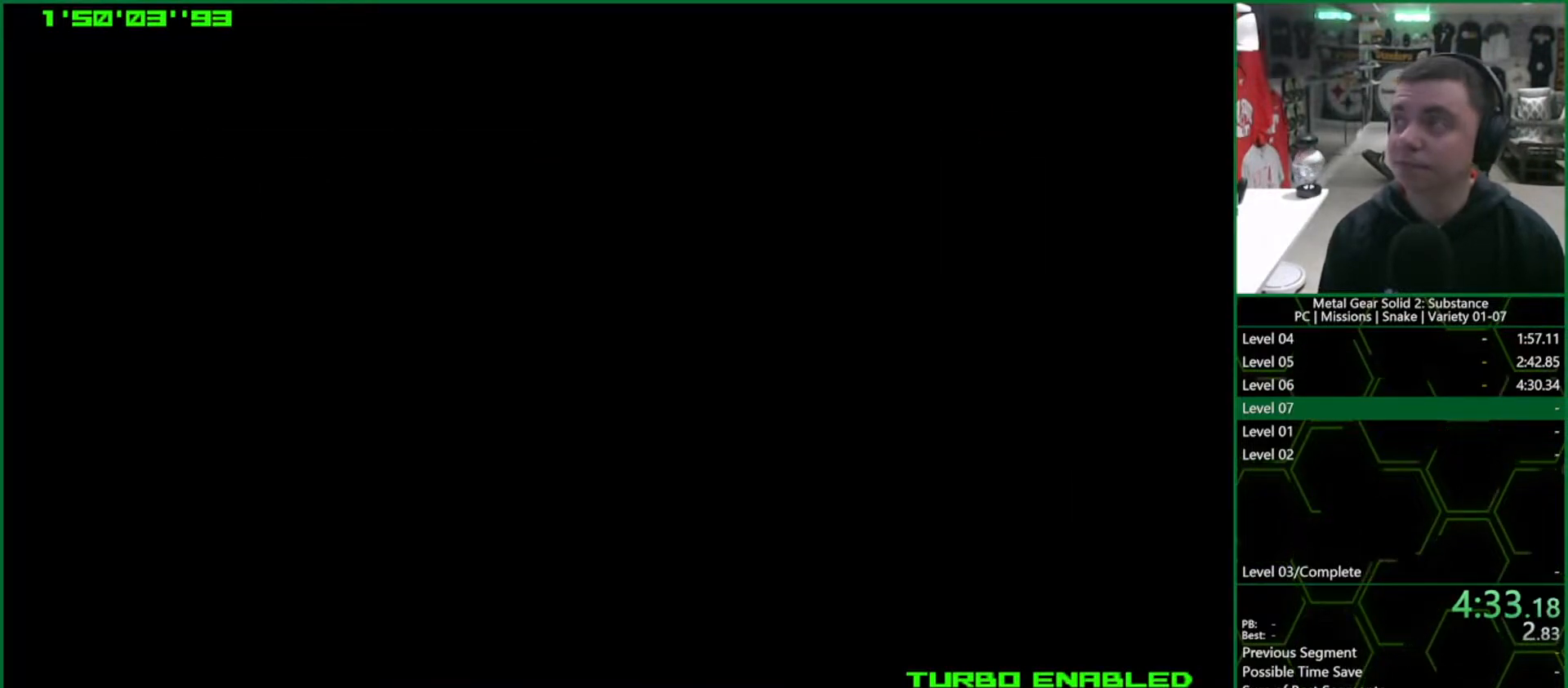
{"buttons": ["CROSS", "CIRCLE"], "left_stick": "center", "button_events": []}
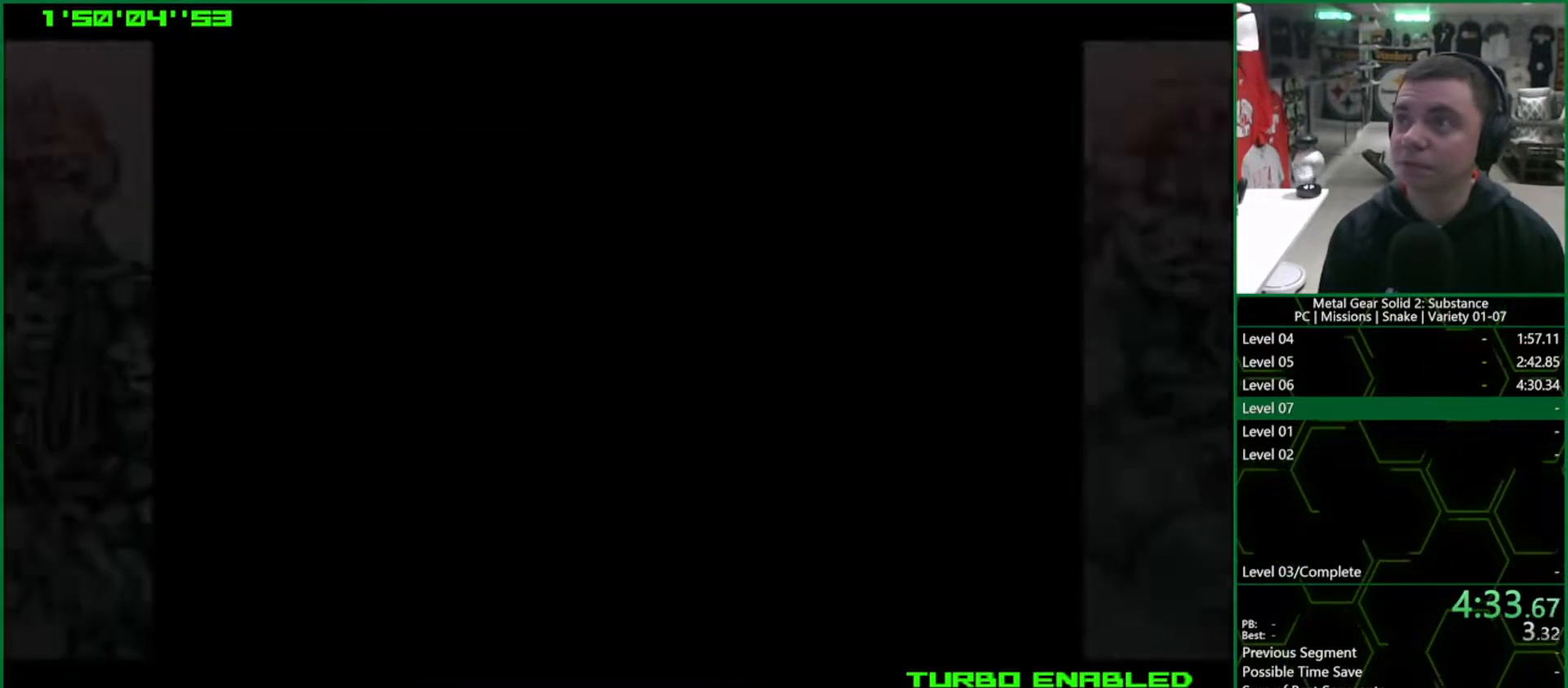
{"buttons": ["CROSS", "CIRCLE"], "left_stick": "center", "button_events": []}
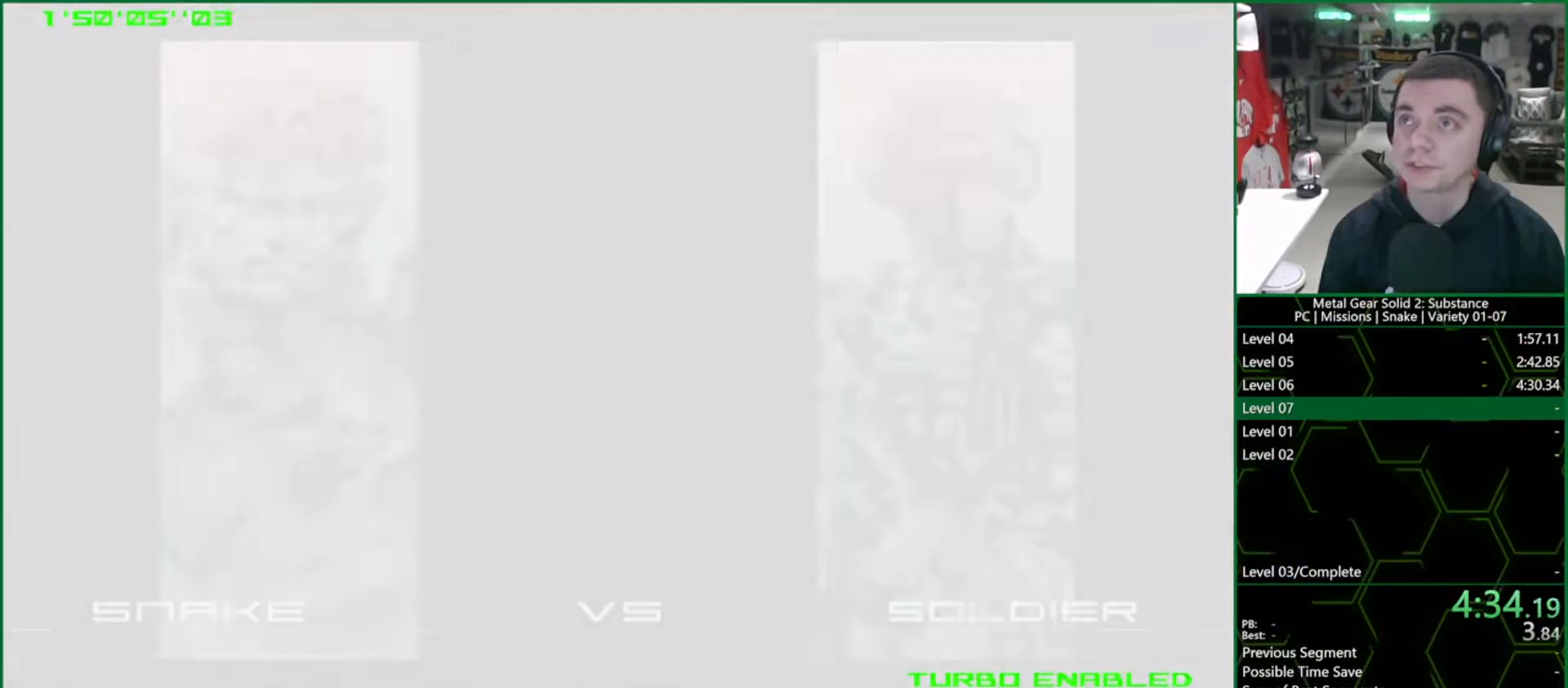
{"buttons": ["CROSS", "CIRCLE"], "left_stick": "center", "button_events": []}
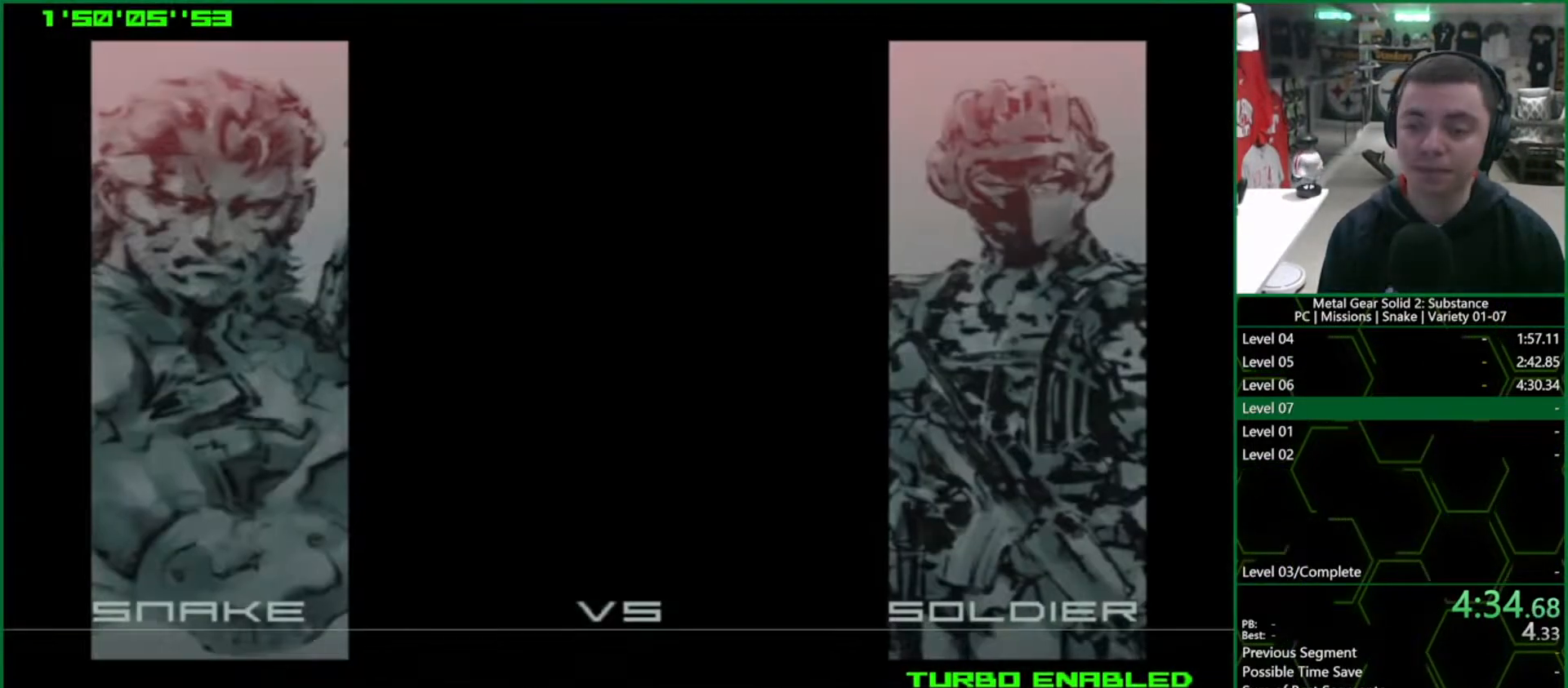
{"buttons": ["CROSS", "CIRCLE"], "left_stick": "center", "button_events": []}
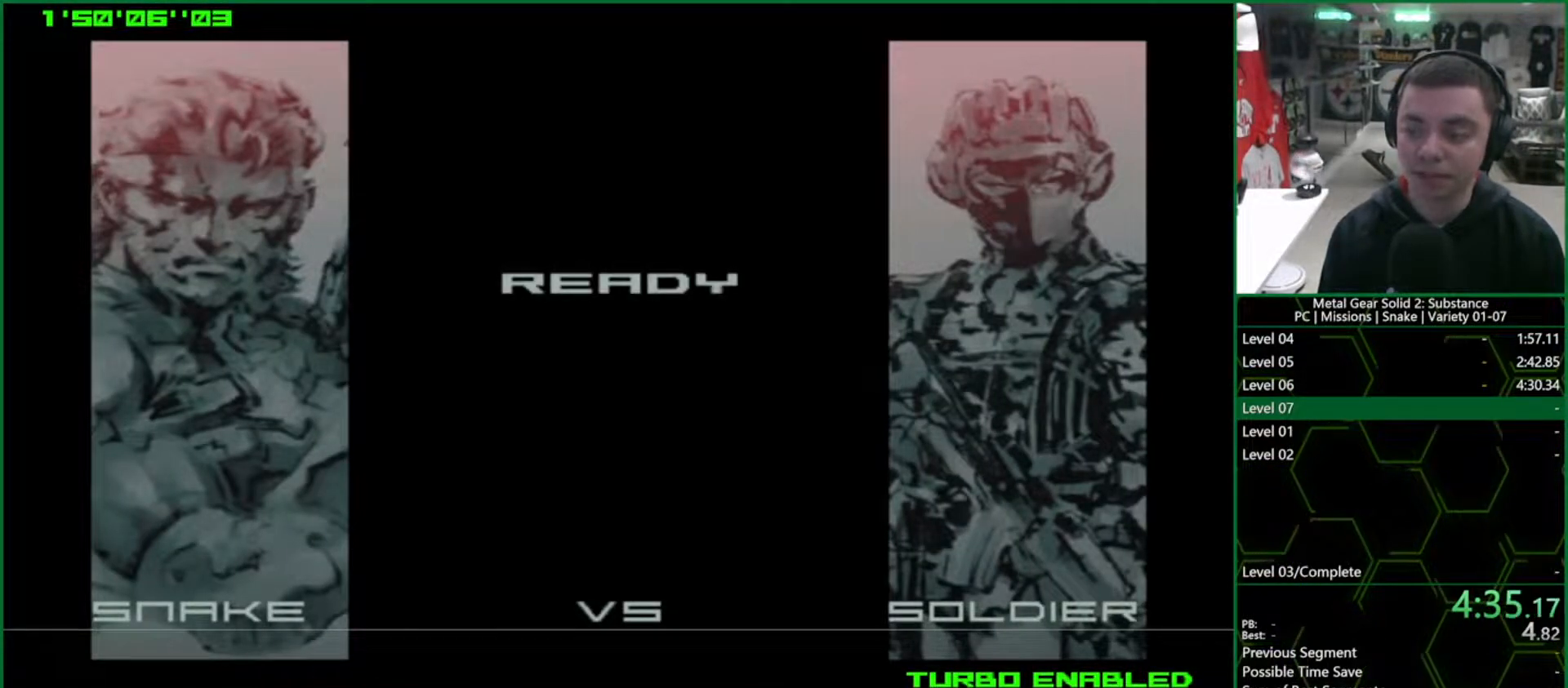
{"buttons": ["CROSS", "CIRCLE"], "left_stick": "center", "button_events": []}
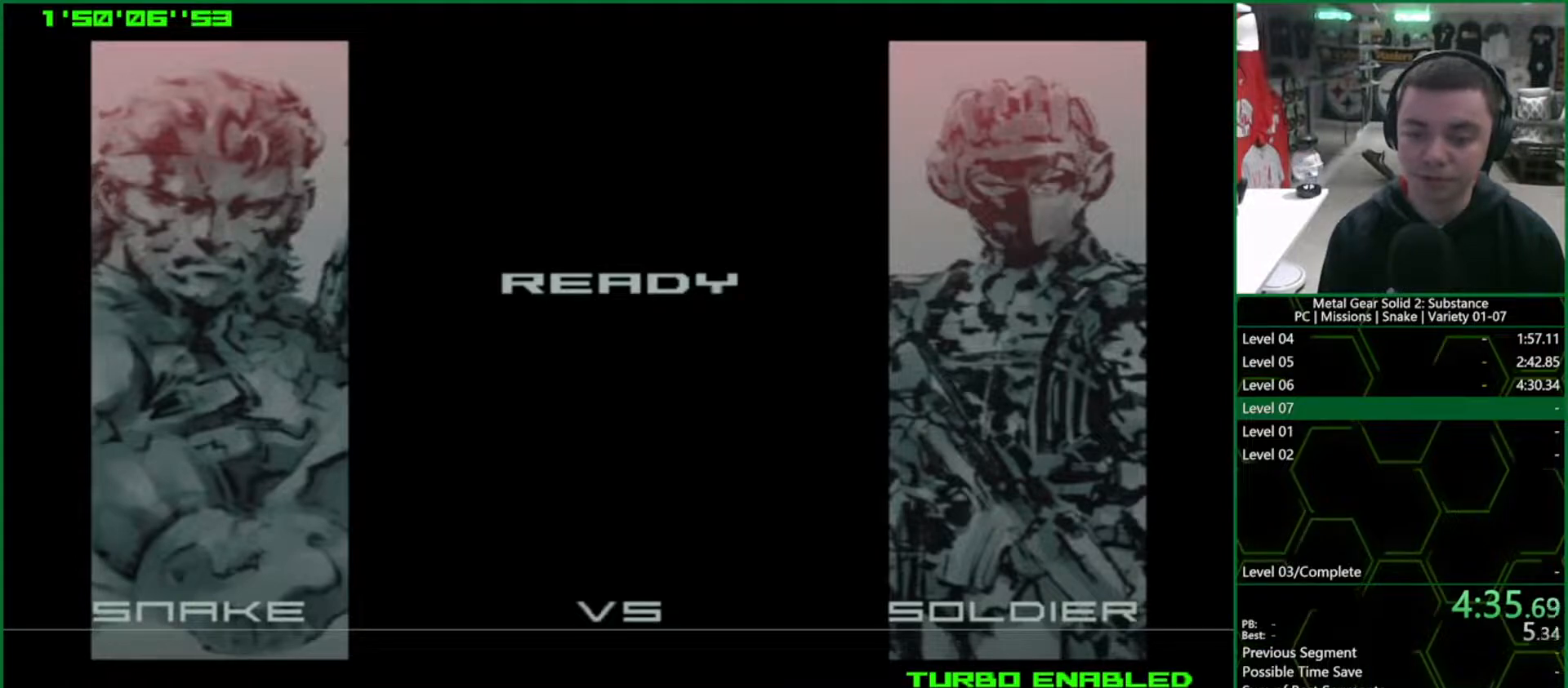
{"buttons": ["L1", "HOME"], "left_stick": "up", "button_events": [[117, "CROSS", "up"], [133, "CIRCLE", "up"], [333, "L1", "down"], [467, "HOME", "down"]]}
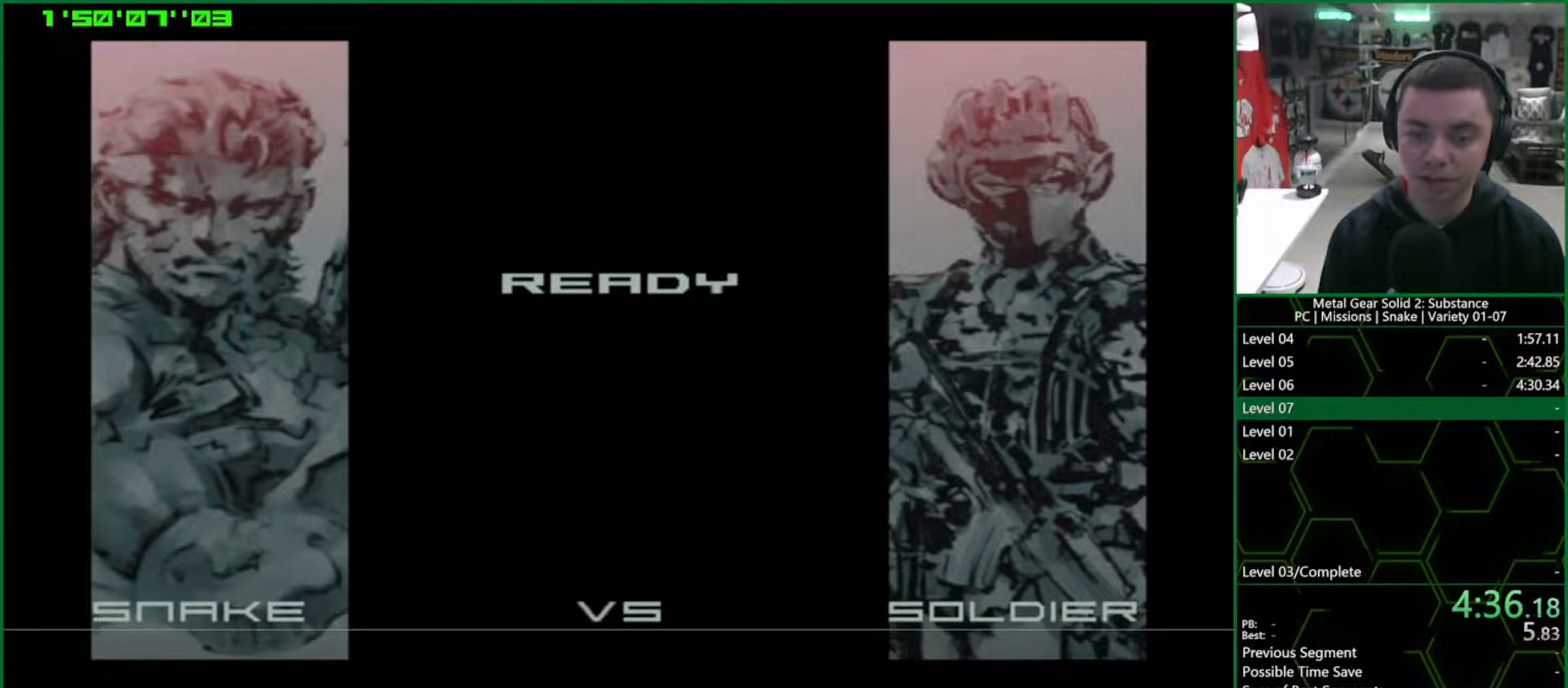
{"buttons": ["L1"], "left_stick": "up", "button_events": [[133, "HOME", "up"]]}
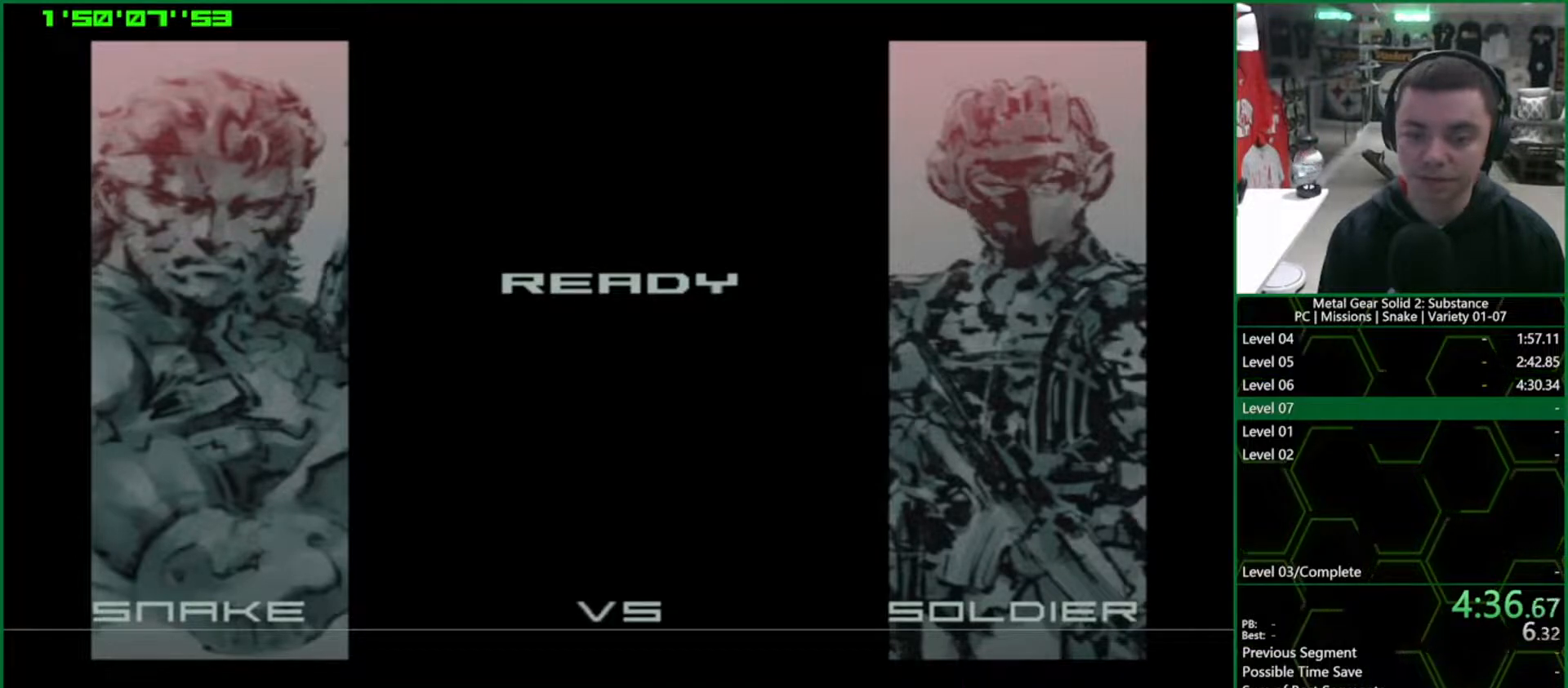
{"buttons": ["L1"], "left_stick": "up", "button_events": []}
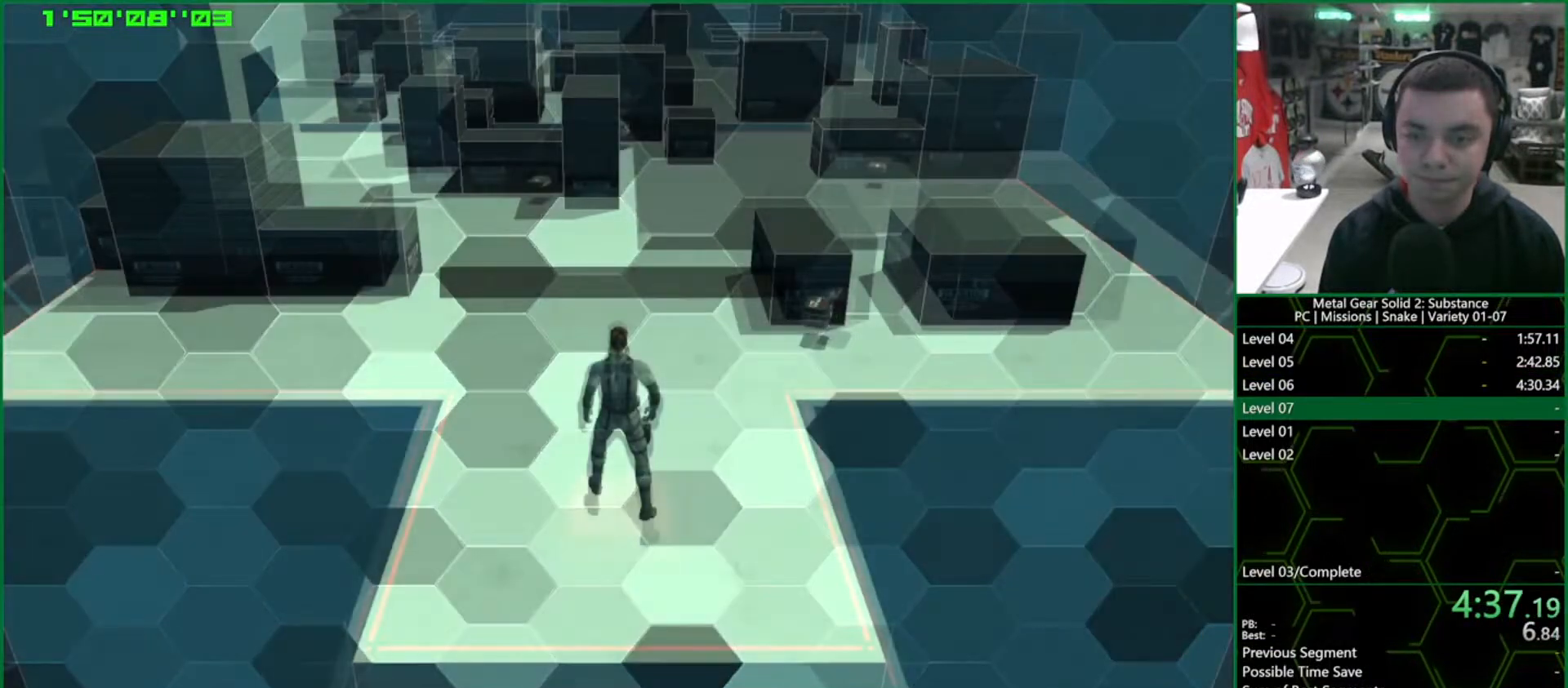
{"buttons": ["L1"], "left_stick": "up-right", "button_events": []}
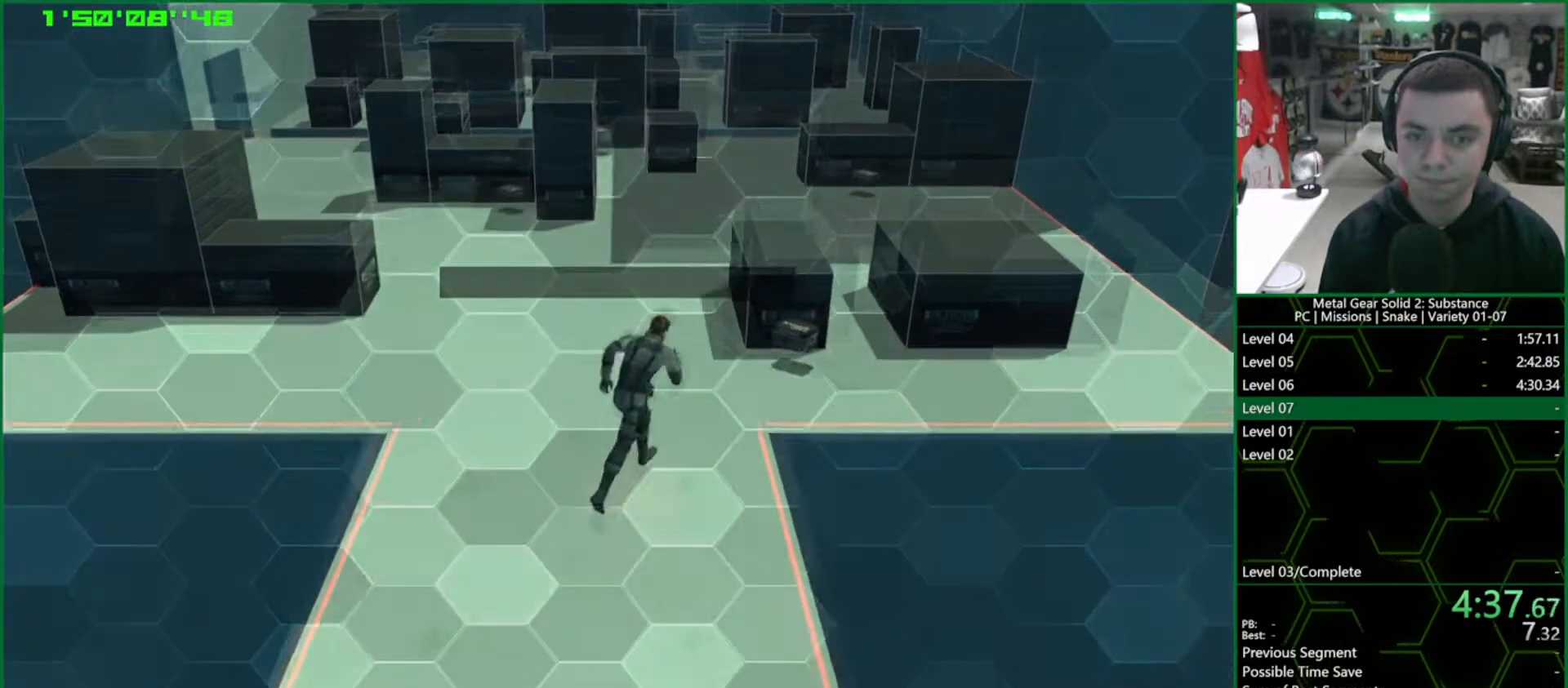
{"buttons": ["L1"], "left_stick": "up-right", "button_events": []}
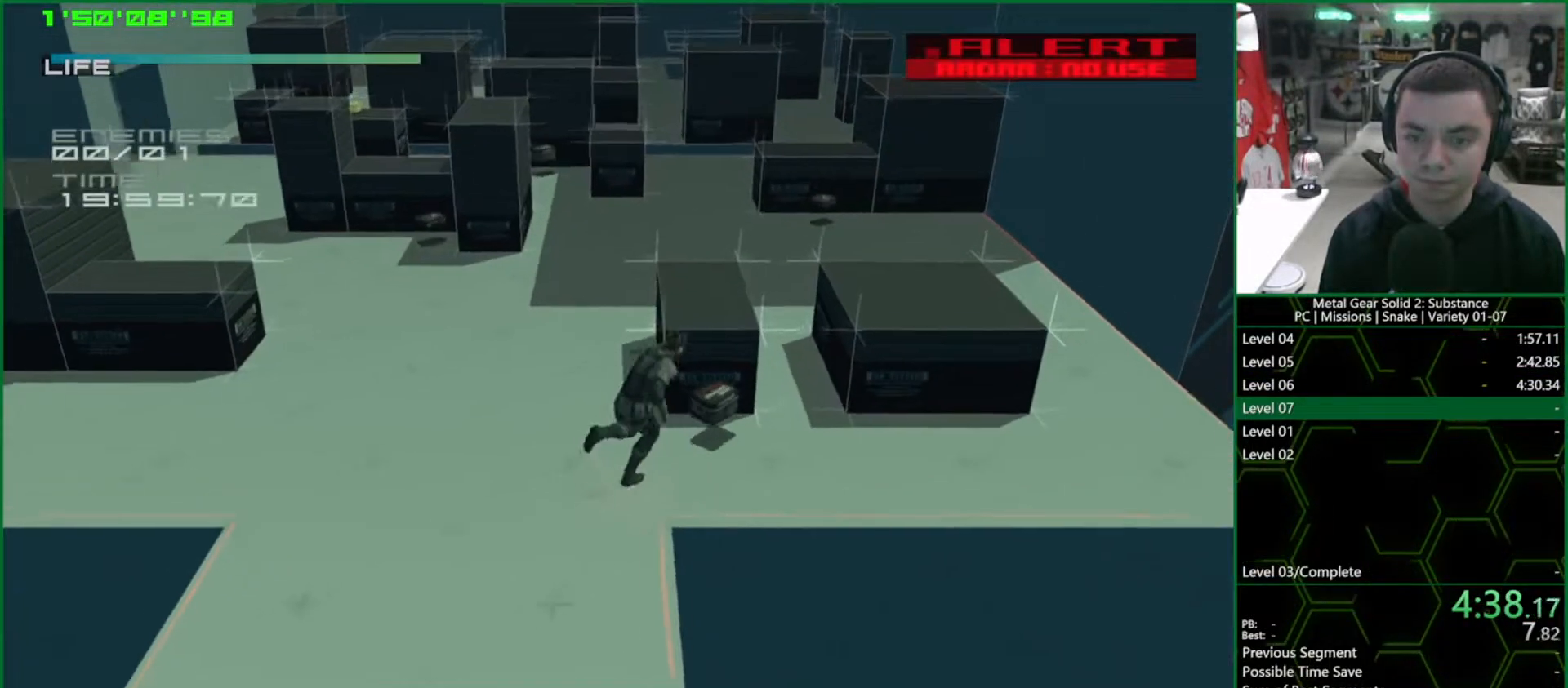
{"buttons": ["L1"], "left_stick": "up-left", "button_events": []}
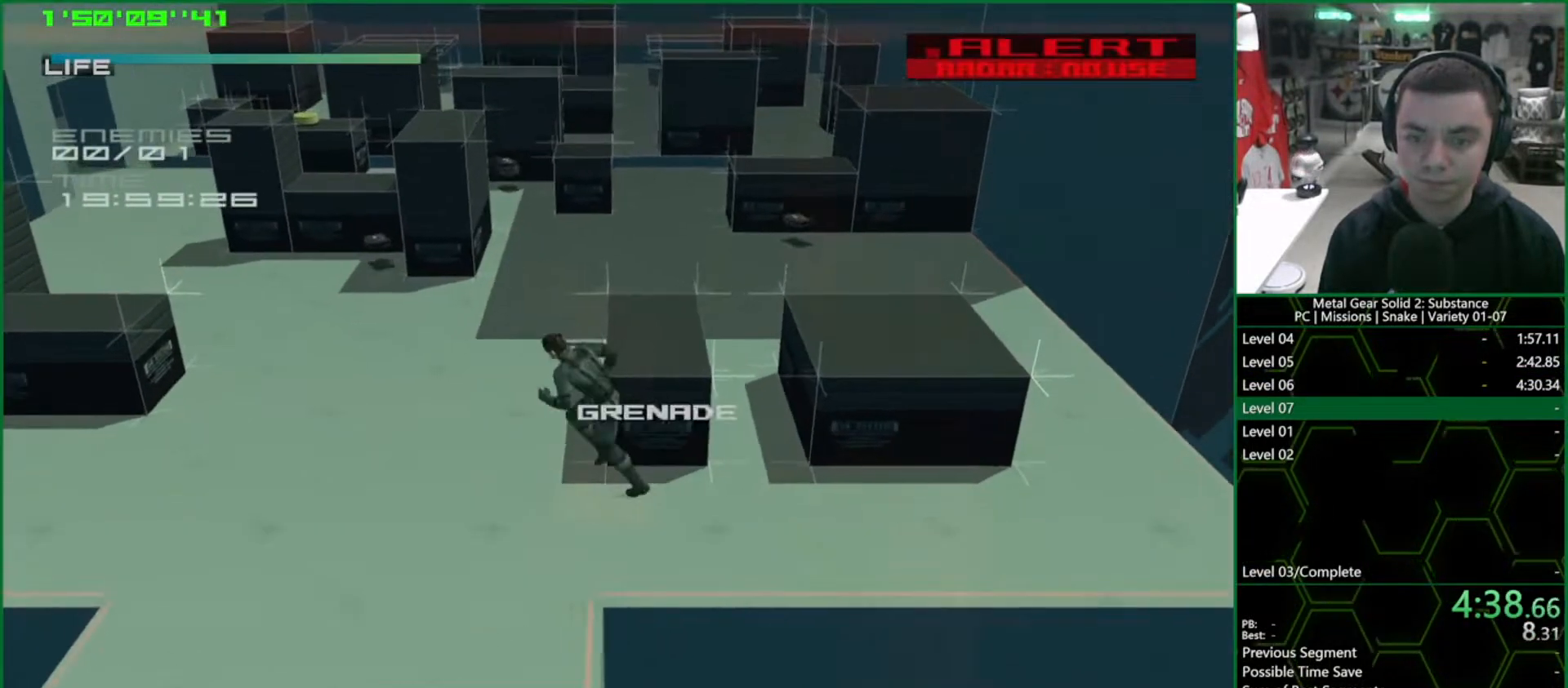
{"buttons": ["L1"], "left_stick": "up-left", "button_events": []}
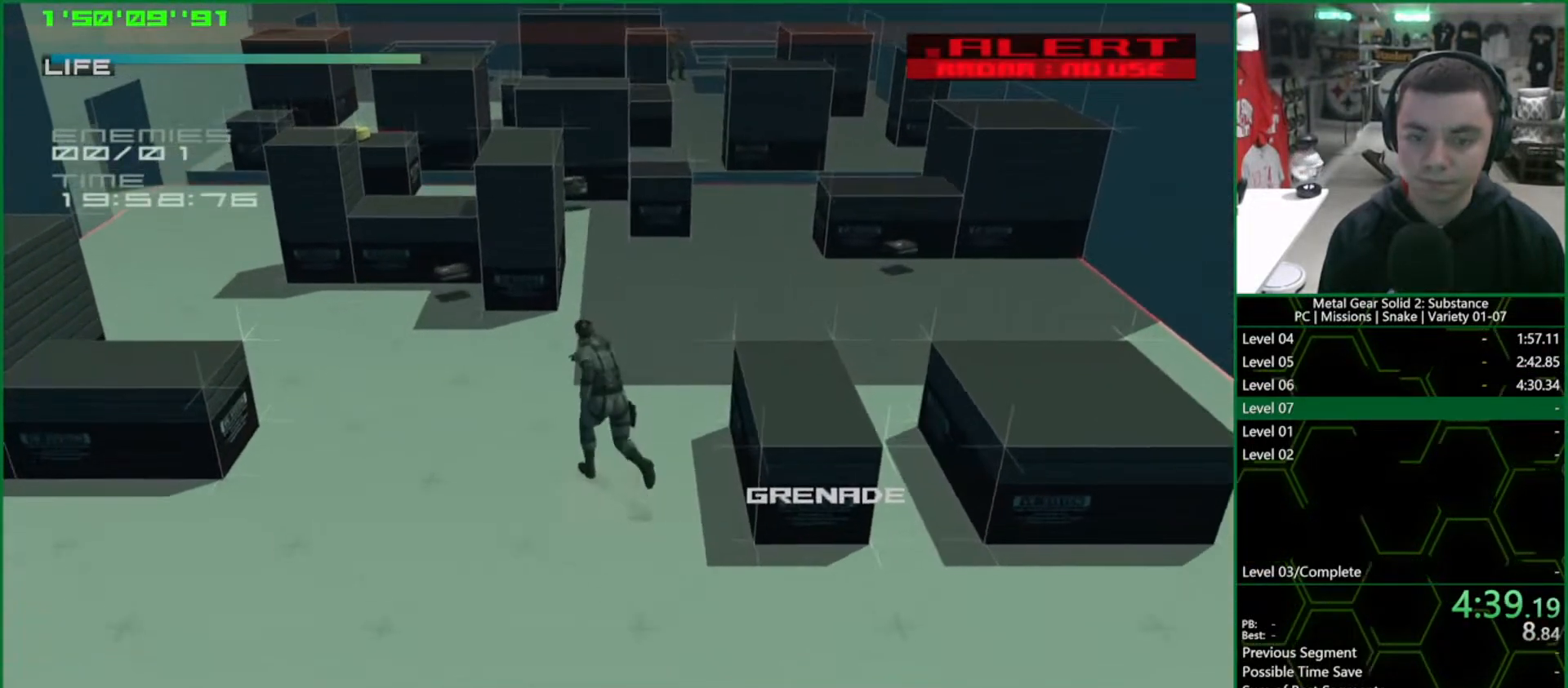
{"buttons": ["L1"], "left_stick": "up-left", "button_events": []}
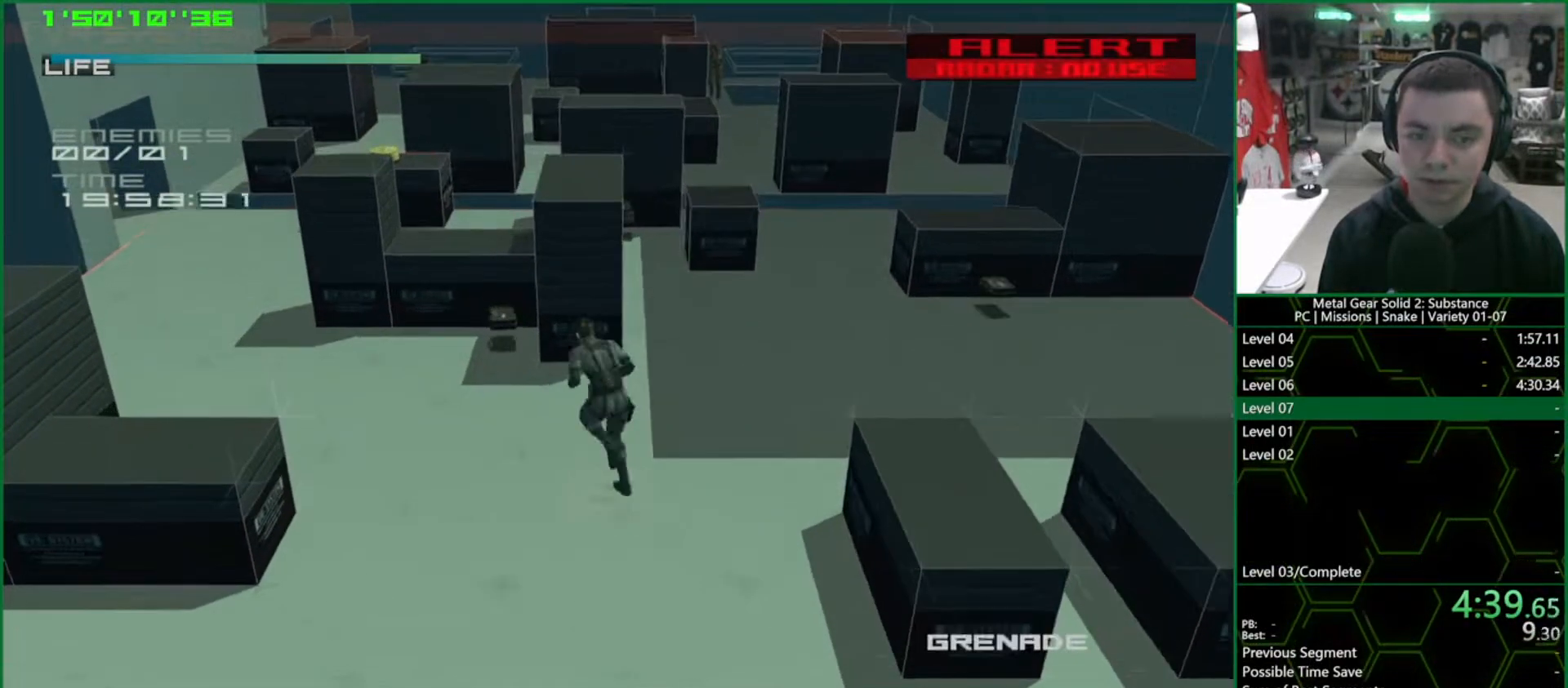
{"buttons": ["L1"], "left_stick": "up-left", "button_events": []}
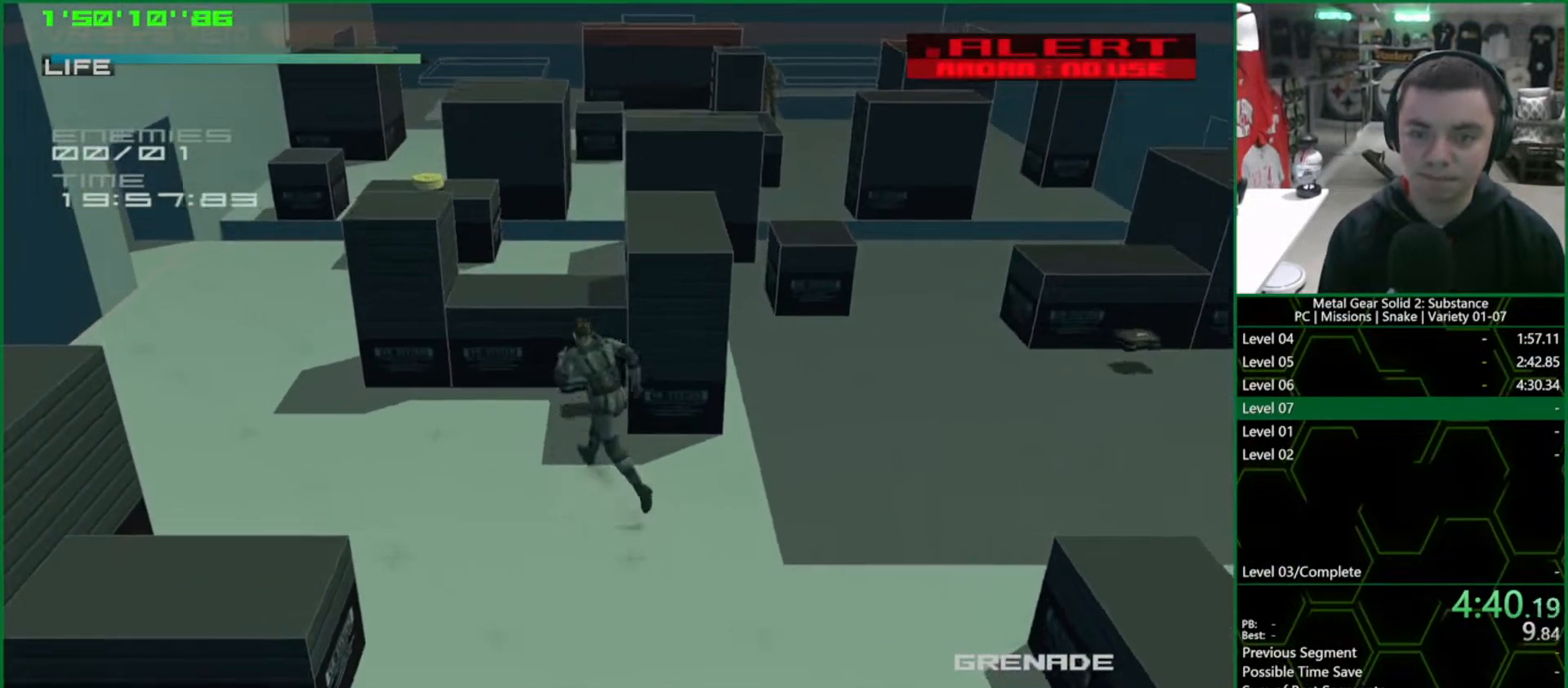
{"buttons": ["L1"], "left_stick": "left", "button_events": []}
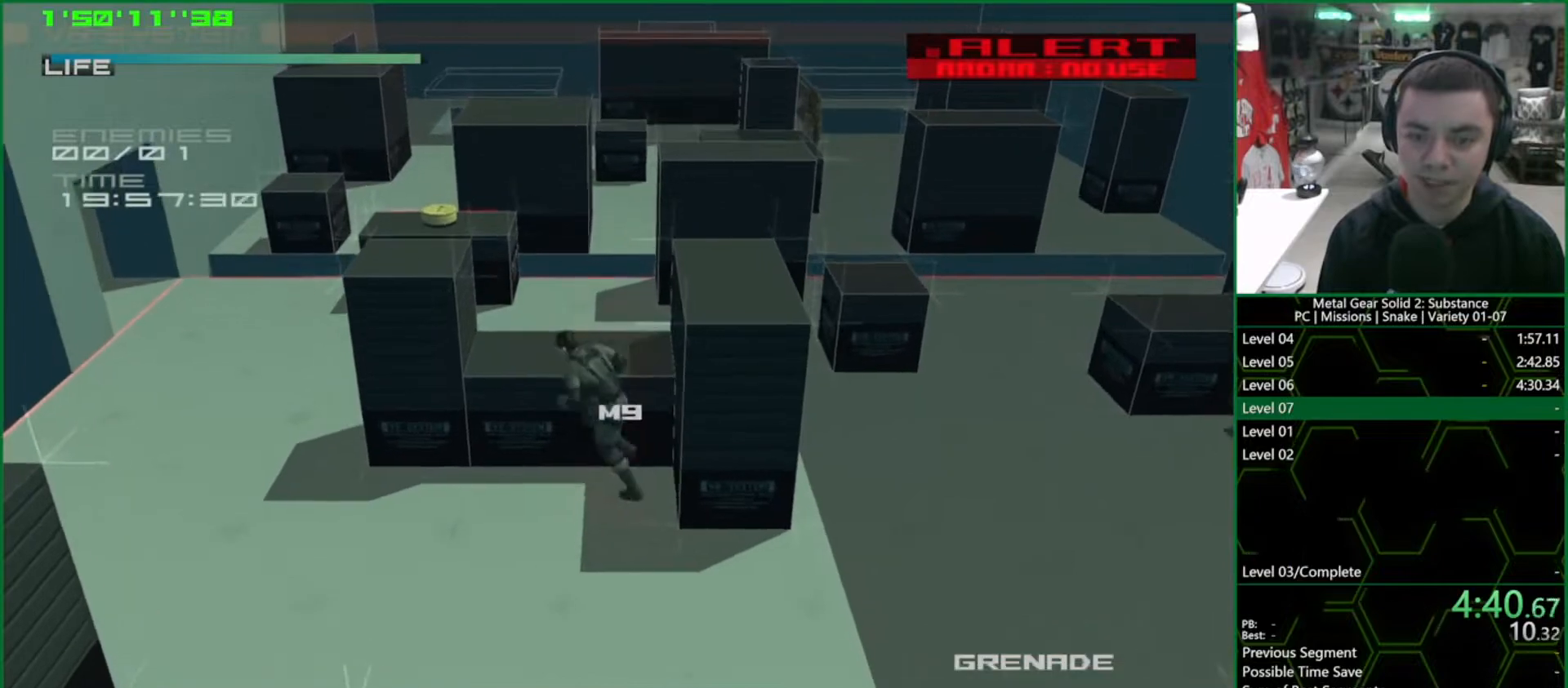
{"buttons": ["L1"], "left_stick": "center", "button_events": [[133, "R2", "down"], [333, "DPAD_DOWN", "down"], [417, "DPAD_DOWN", "up"], [467, "R2", "up"]]}
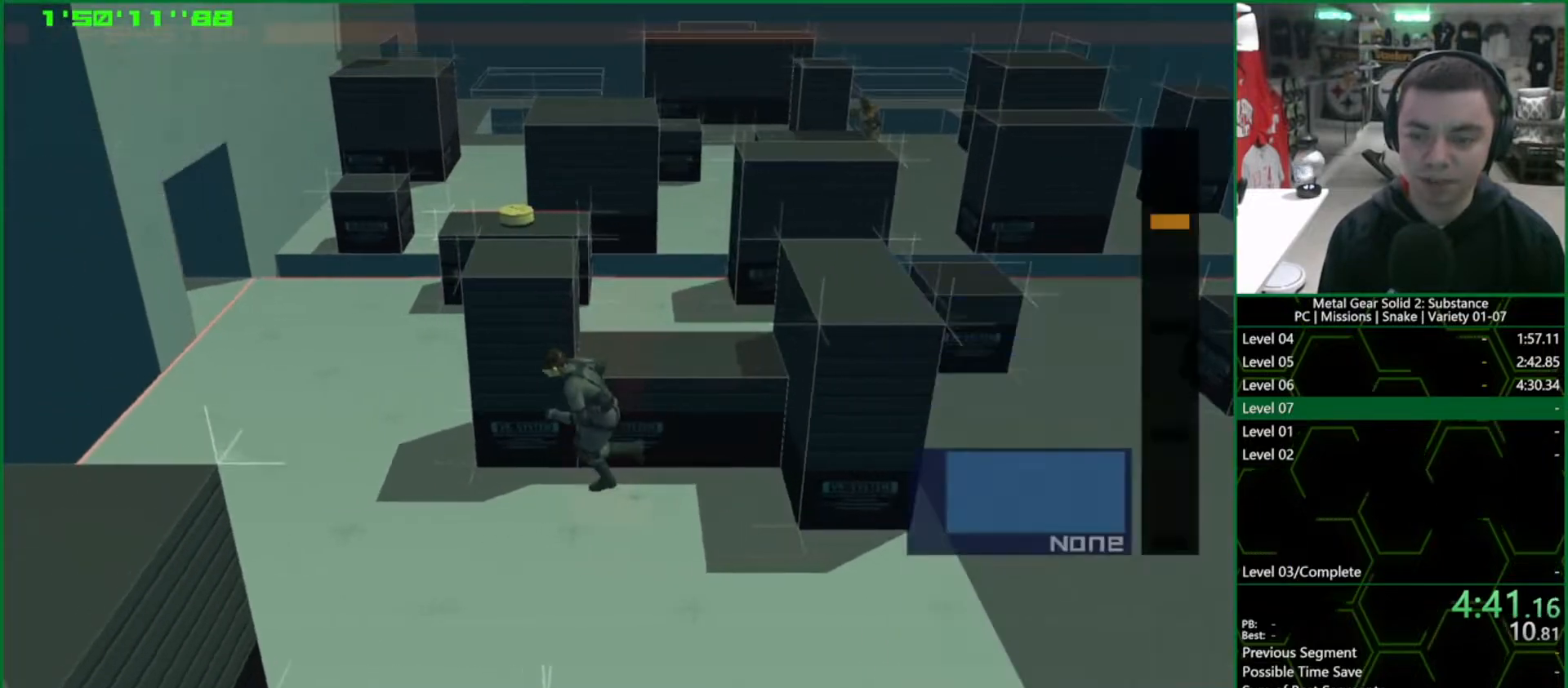
{"buttons": ["L1"], "left_stick": "up-left", "button_events": []}
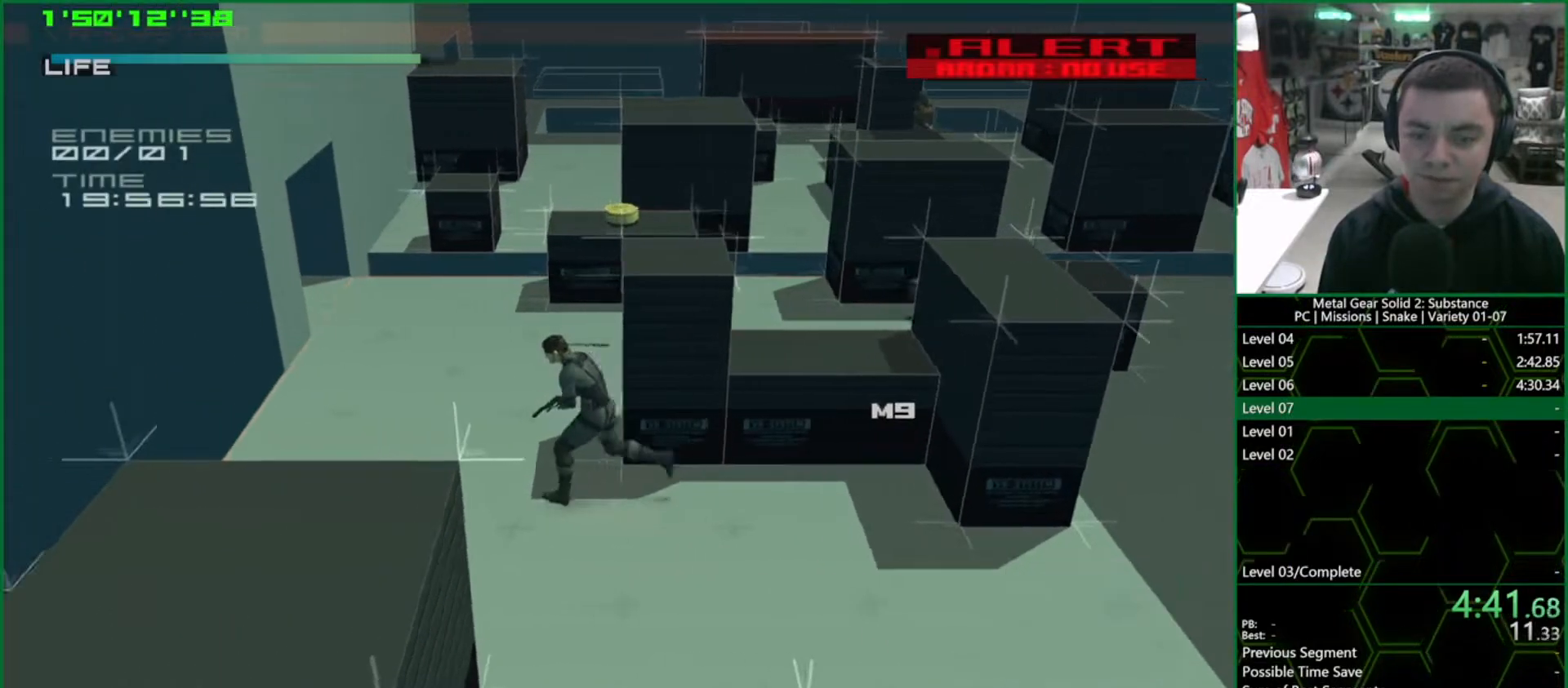
{"buttons": ["L1"], "left_stick": "up-right", "button_events": [[250, "TRIANGLE", "down"], [467, "TRIANGLE", "up"]]}
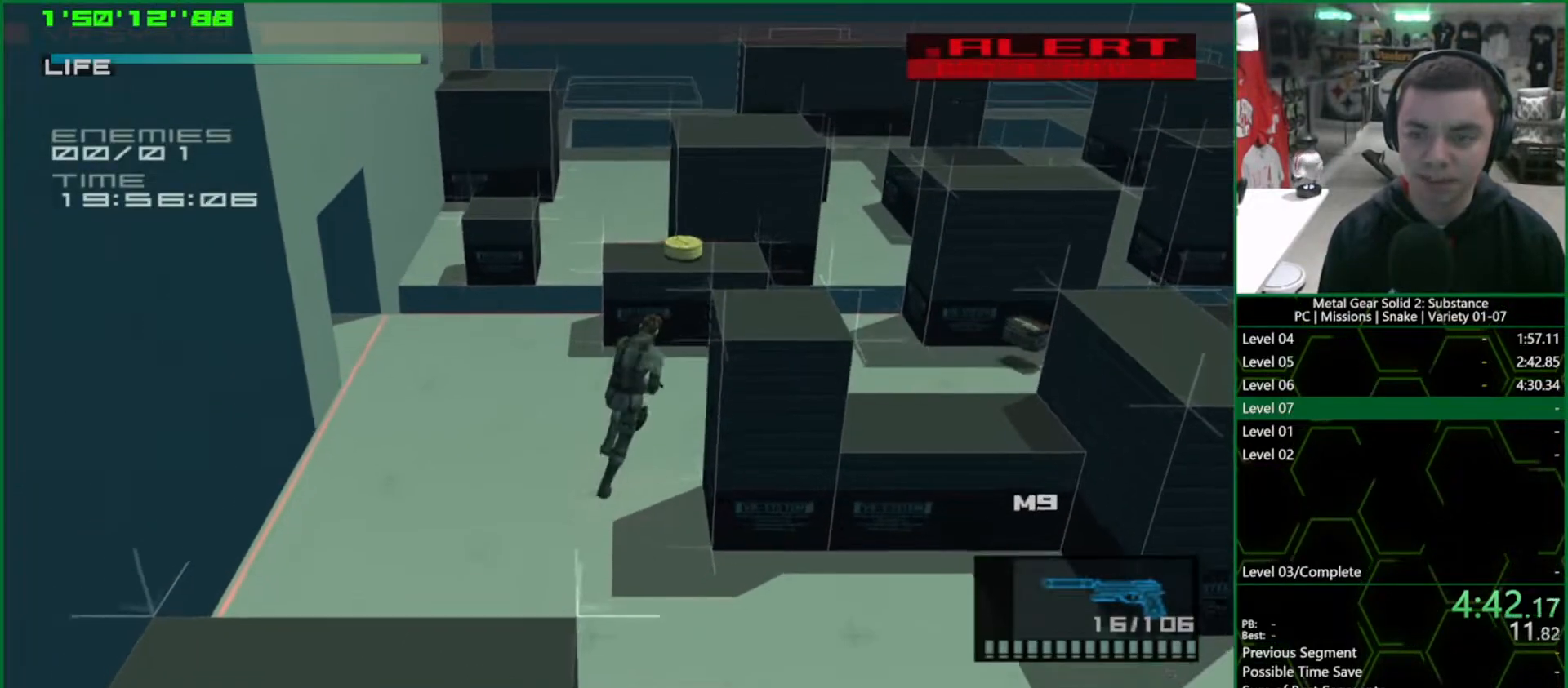
{"buttons": ["TRIANGLE", "L1"], "left_stick": "up", "button_events": [[50, "TRIANGLE", "down"], [100, "TRIANGLE", "up"], [200, "TRIANGLE", "down"], [250, "TRIANGLE", "up"], [317, "TRIANGLE", "down"], [367, "TRIANGLE", "up"], [450, "TRIANGLE", "down"]]}
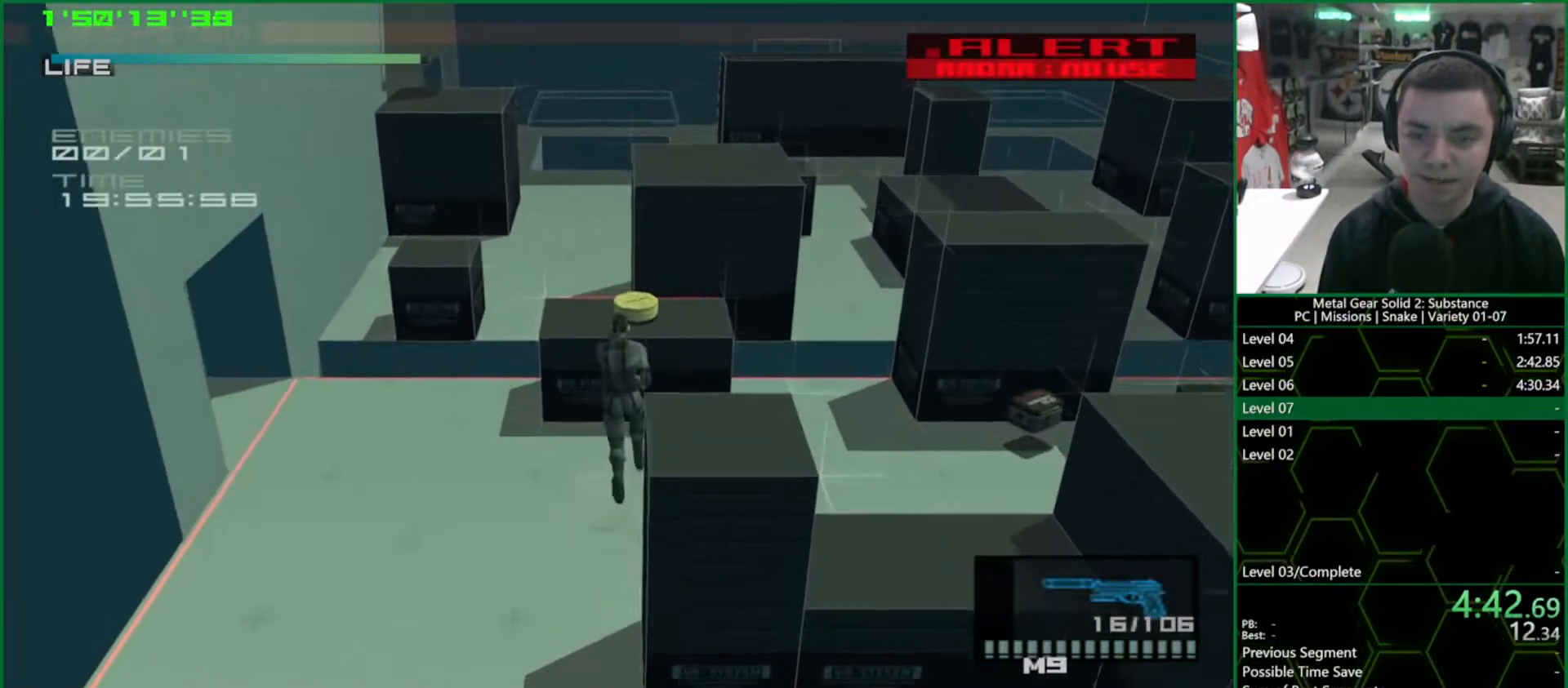
{"buttons": ["L1"], "left_stick": "up", "button_events": [[133, "TRIANGLE", "up"], [183, "TRIANGLE", "down"], [250, "TRIANGLE", "up"], [317, "TRIANGLE", "down"], [383, "TRIANGLE", "up"]]}
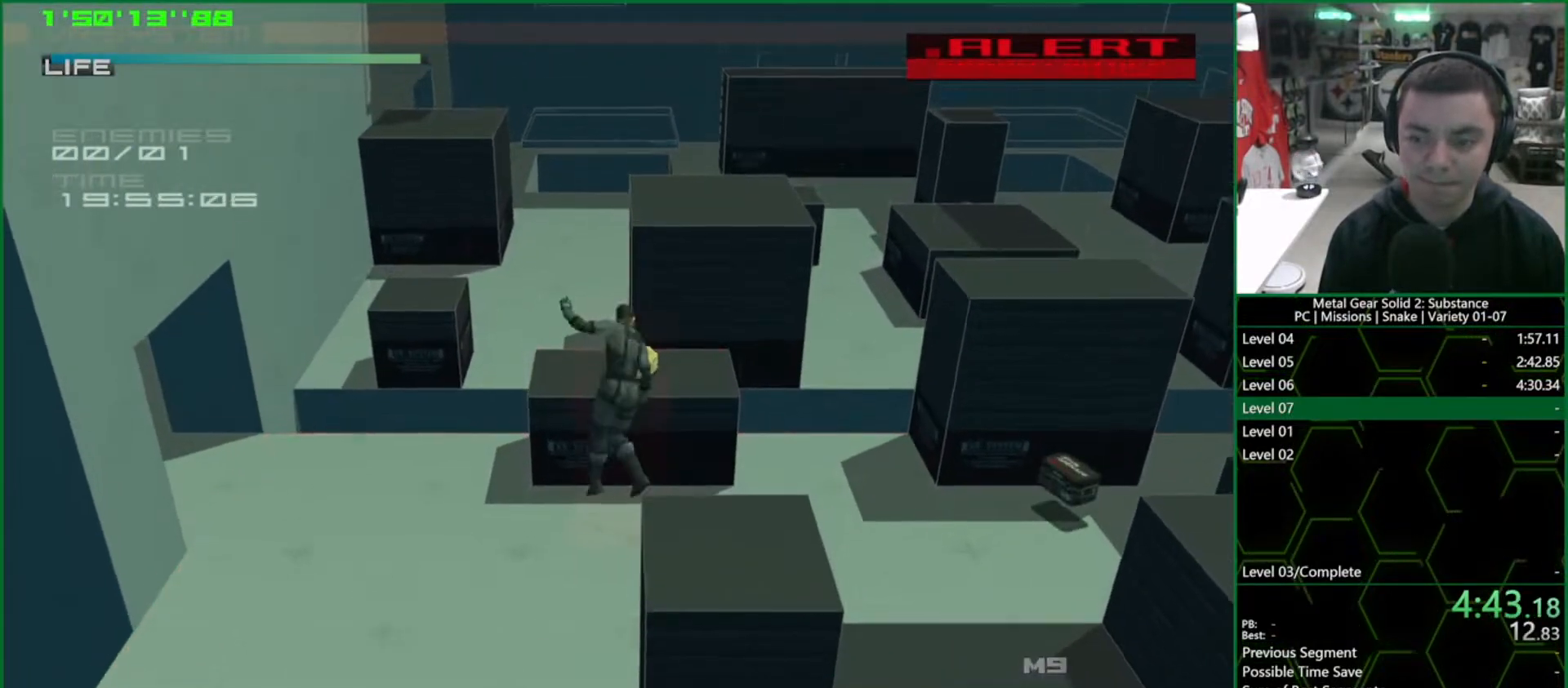
{"buttons": ["L1"], "left_stick": "up-right", "button_events": []}
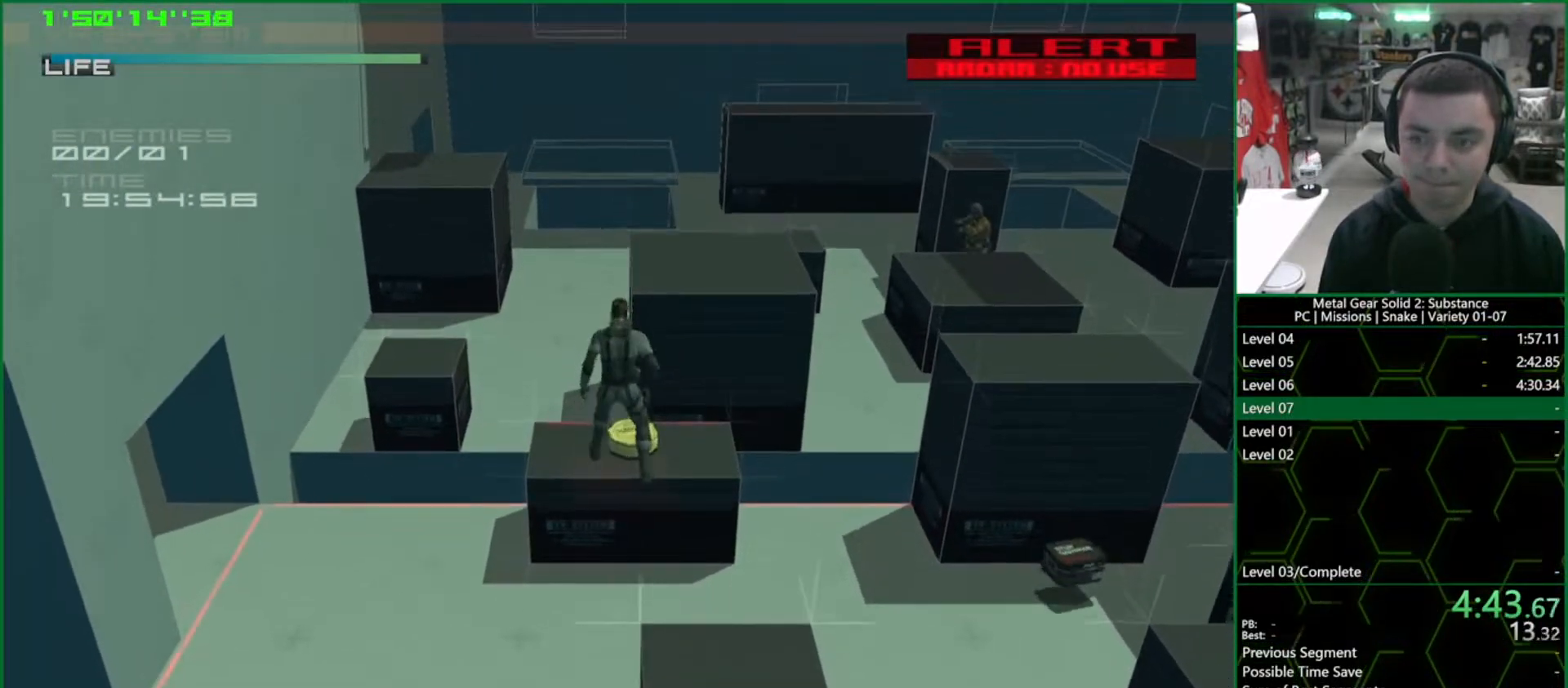
{"buttons": ["L1"], "left_stick": "right", "button_events": []}